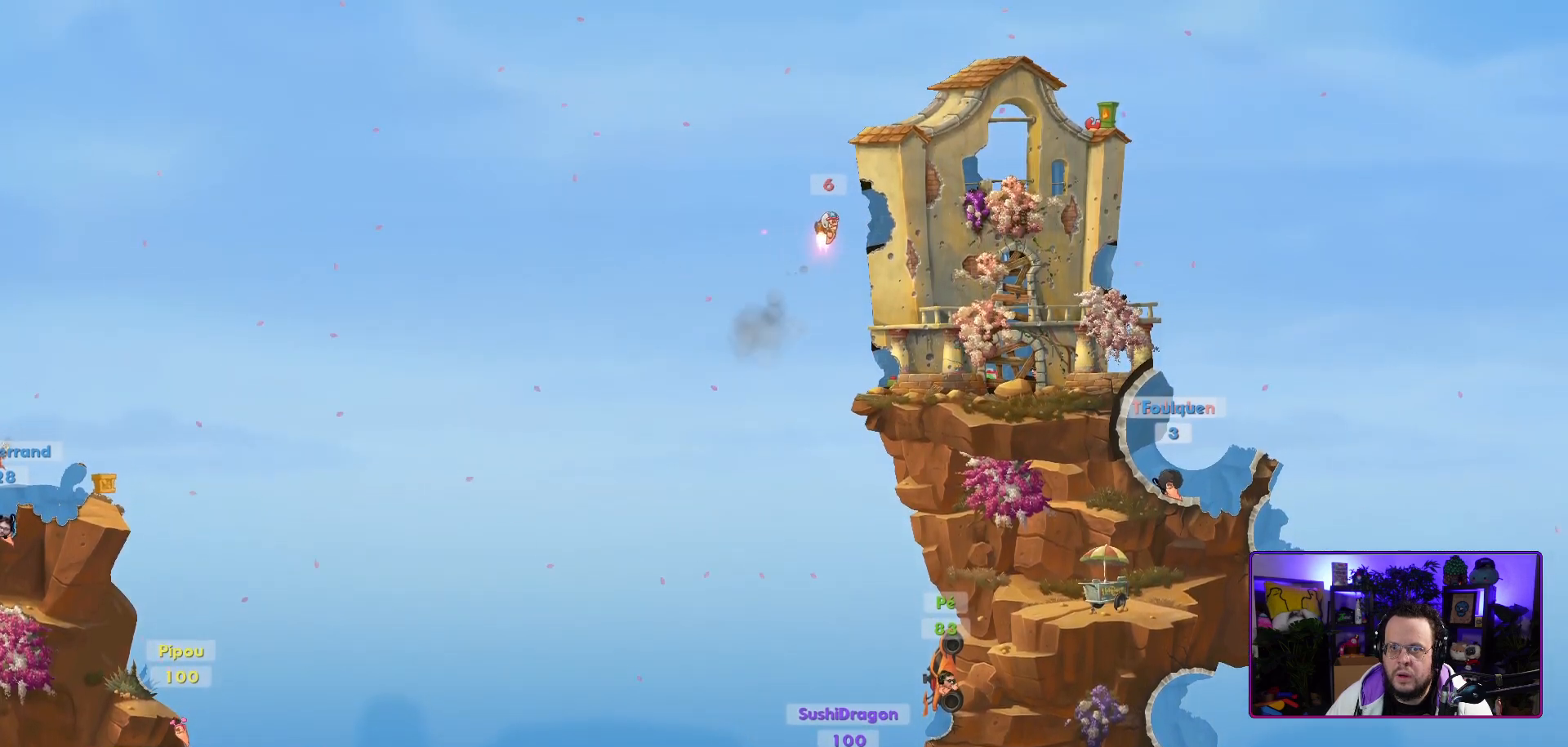
Gameplay with a controller (Xbox layout); each line is a JSON object with the inputs held at the frame after it. "events" lists button and stick changes between this image and that frame as [ms after this image, input, new state], when the widget could be followed in between. Not read: L3.
{"buttons": [], "left_stick": "left", "right_stick": "center", "events": [[100, "left_stick", "center"], [300, "left_stick", "up"], [433, "left_stick", "left"]]}
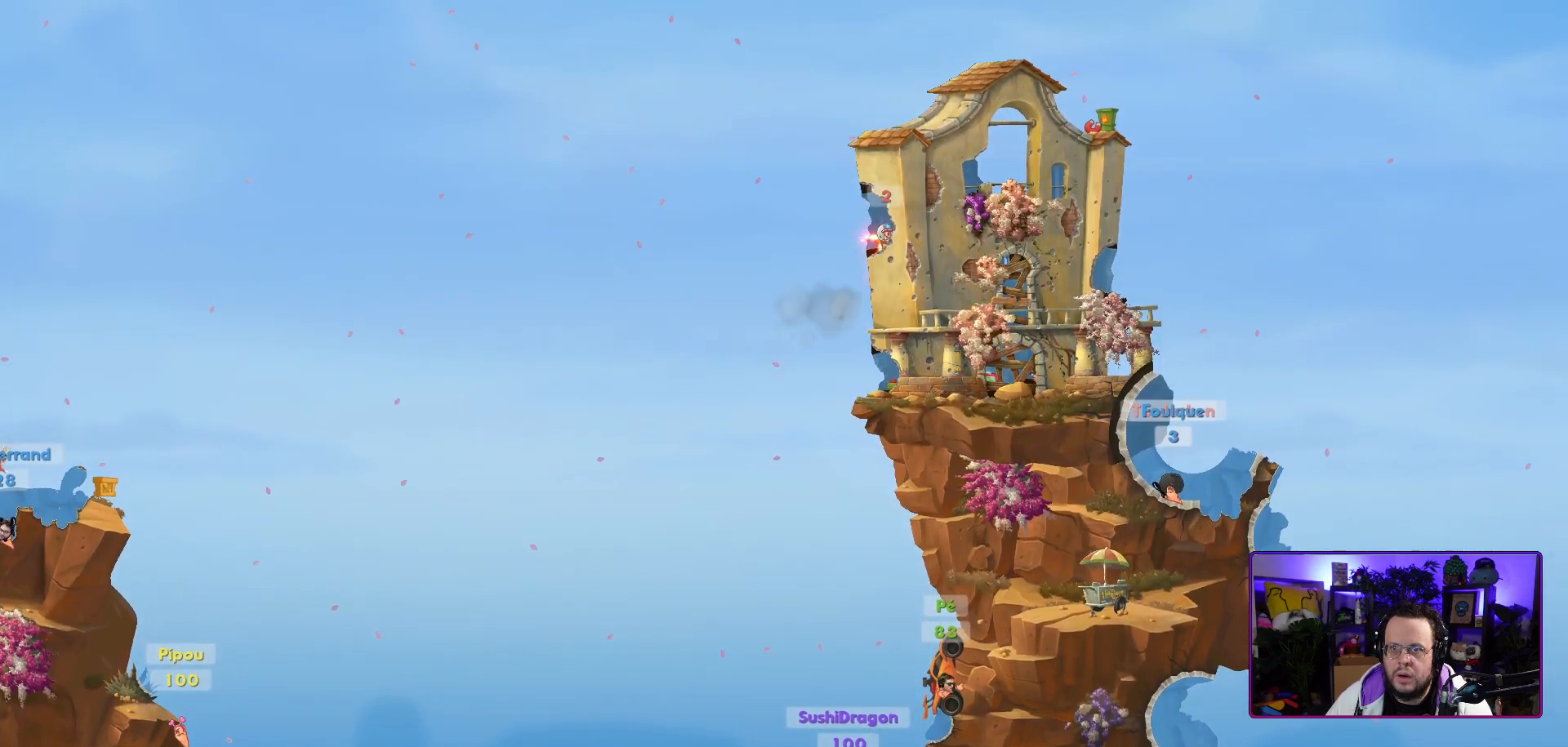
{"buttons": [], "left_stick": "left", "right_stick": "center", "events": [[67, "left_stick", "center"], [383, "left_stick", "left"]]}
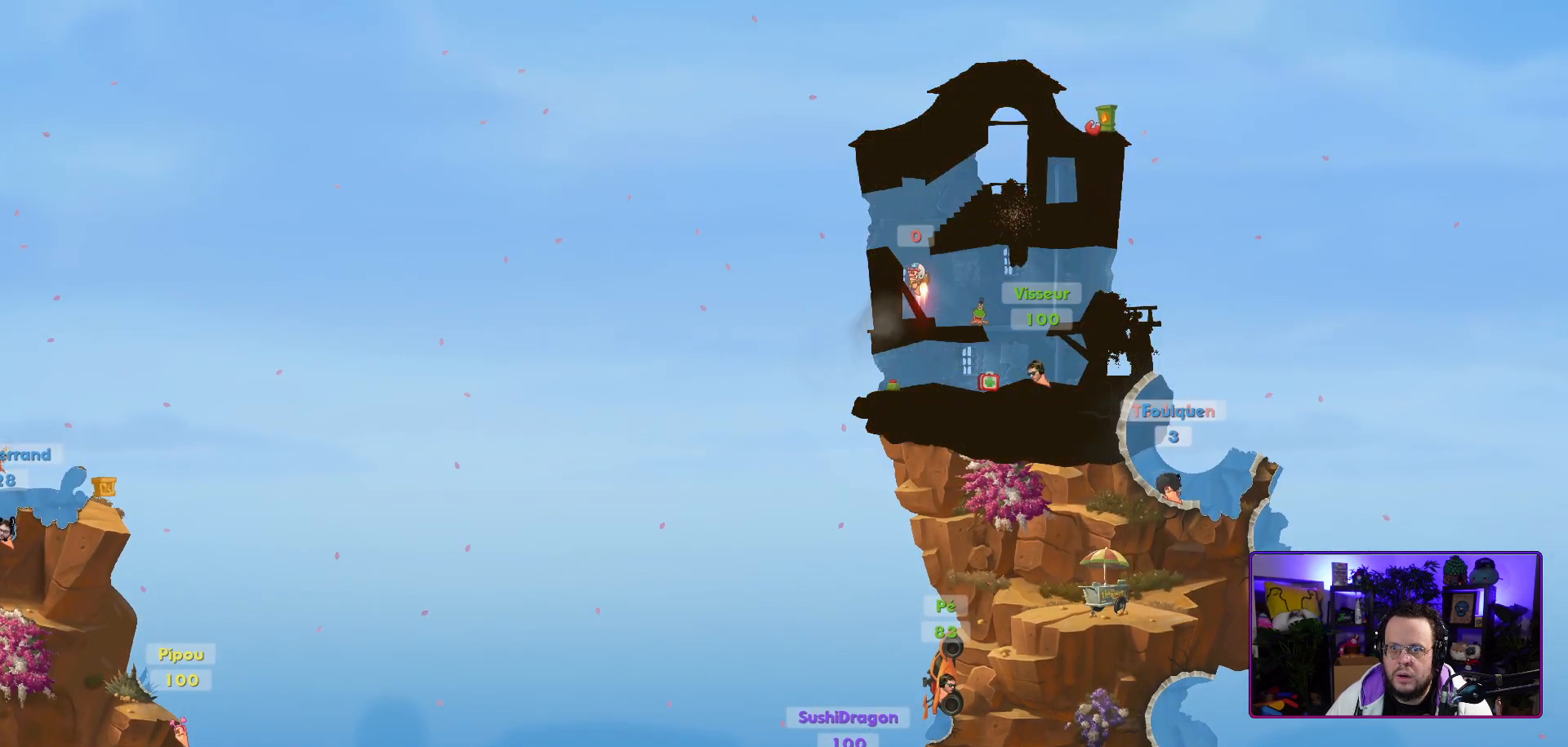
{"buttons": [], "left_stick": "center", "right_stick": "center", "events": [[133, "left_stick", "center"]]}
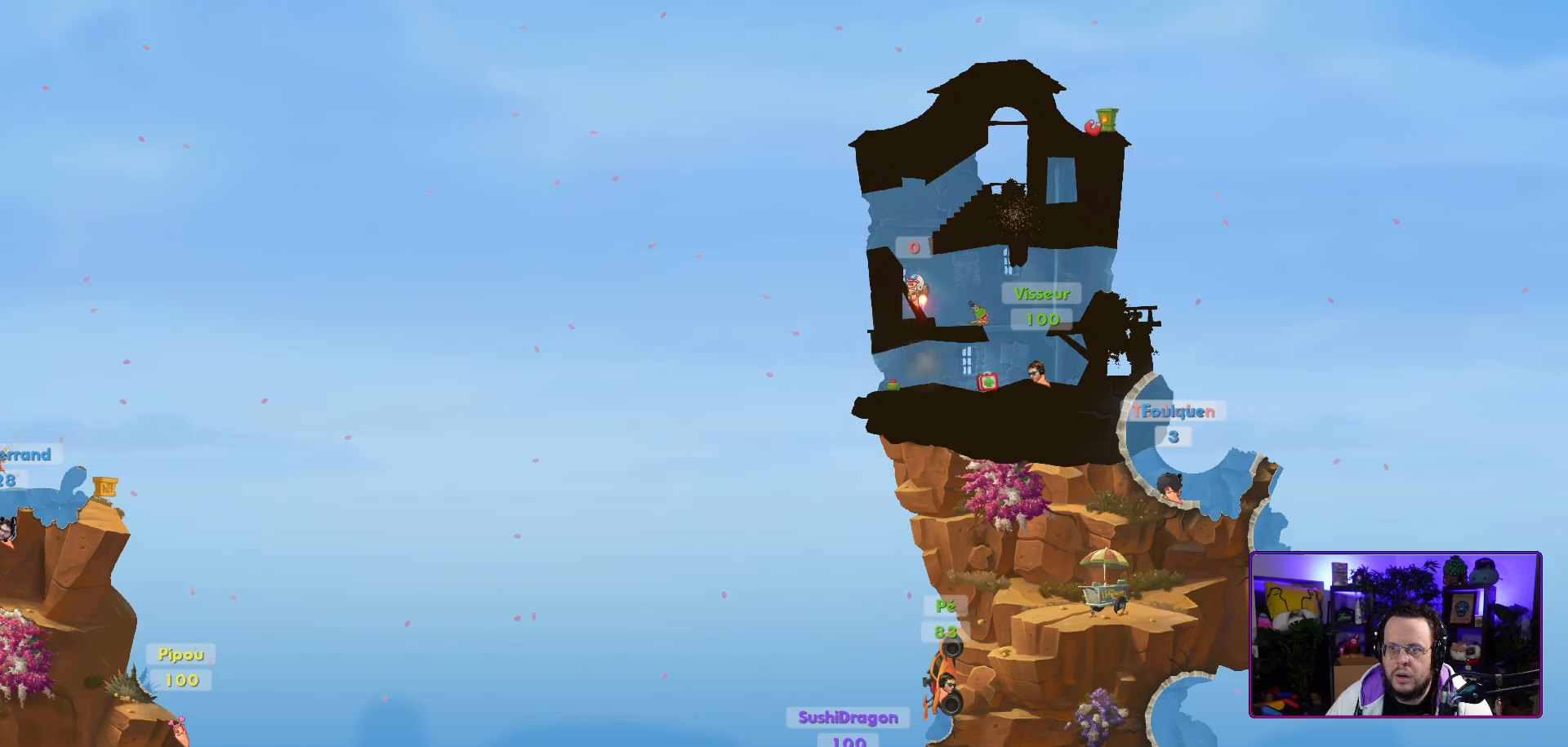
{"buttons": [], "left_stick": "up", "right_stick": "center", "events": [[283, "left_stick", "up"]]}
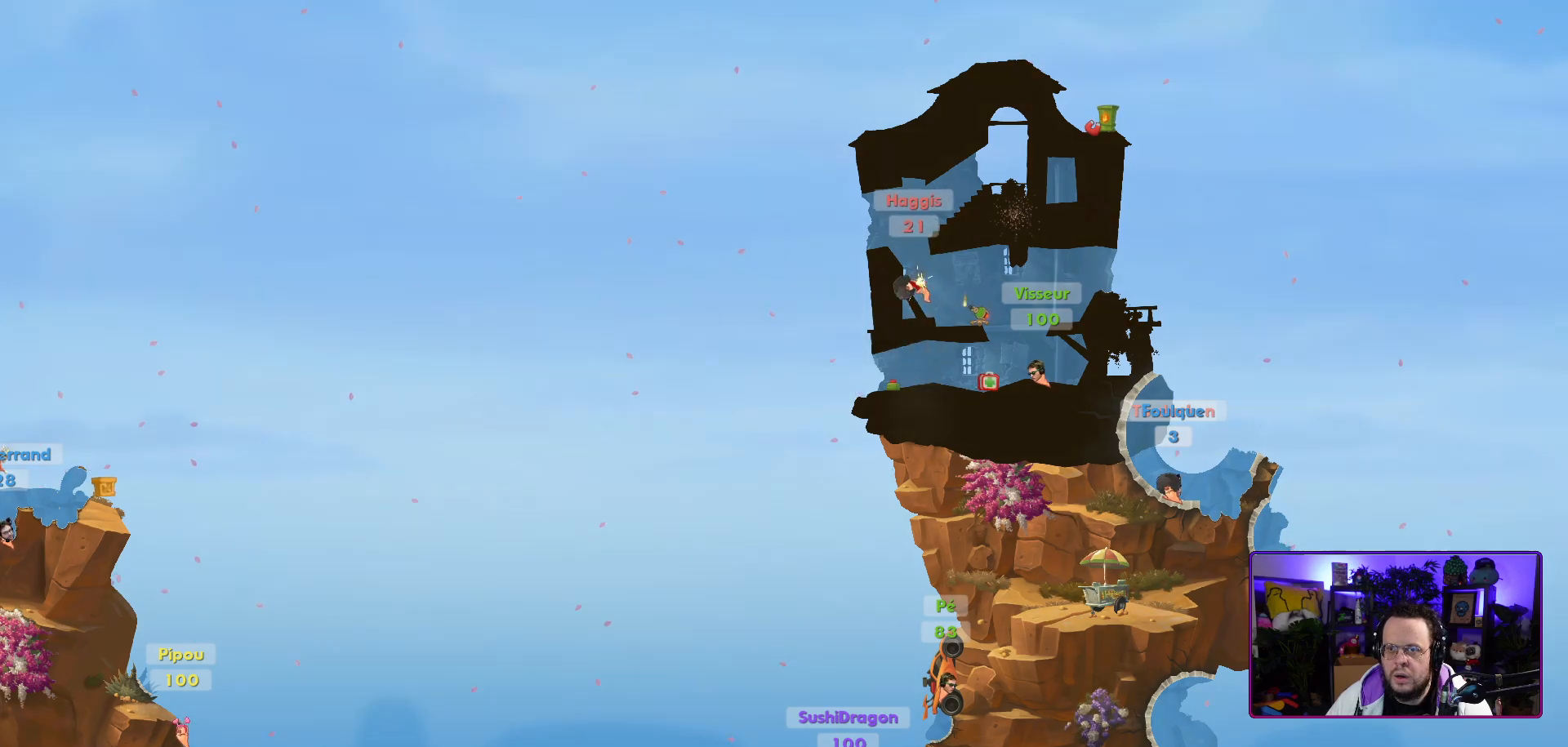
{"buttons": [], "left_stick": "center", "right_stick": "center", "events": [[33, "left_stick", "up-right"], [483, "left_stick", "center"]]}
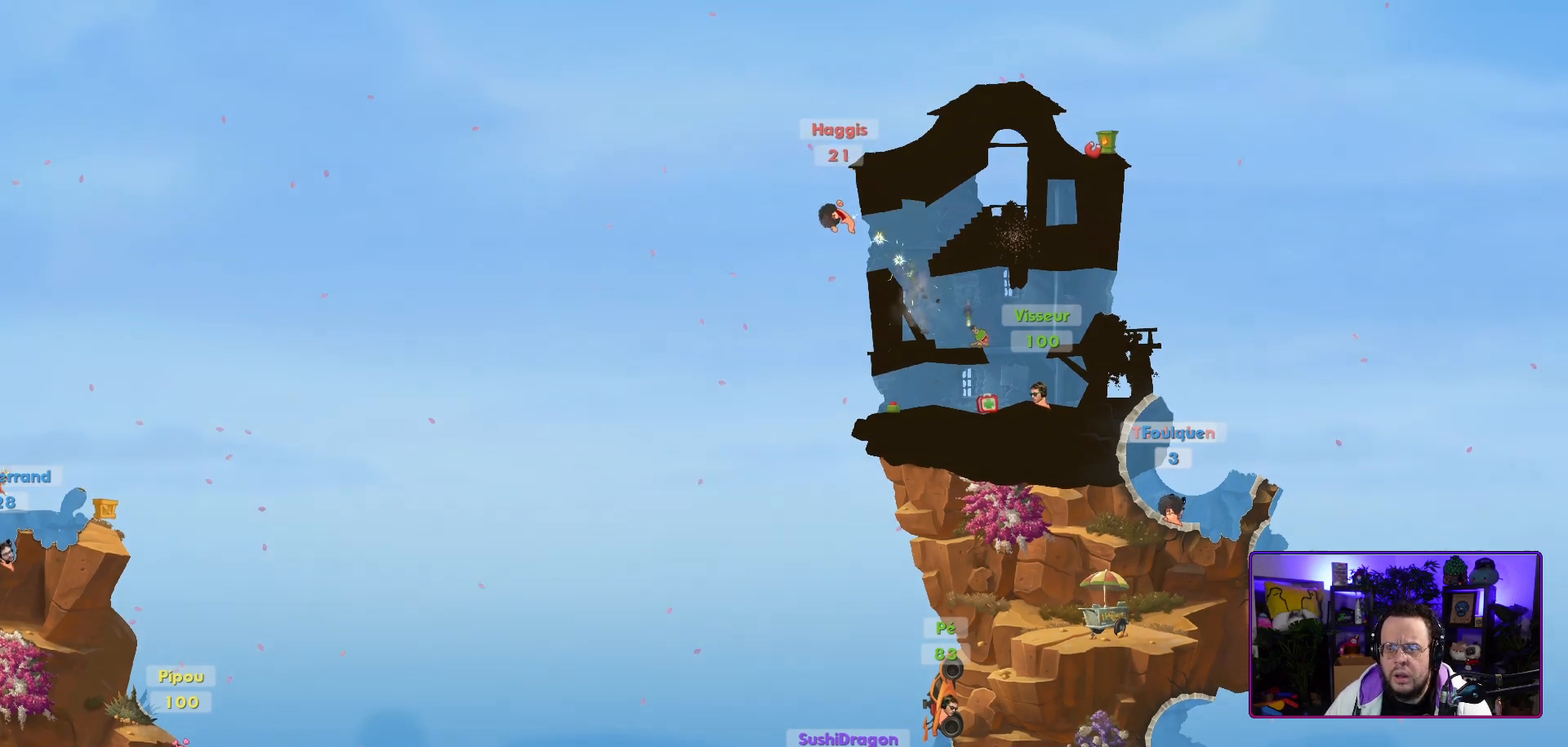
{"buttons": [], "left_stick": "center", "right_stick": "center", "events": []}
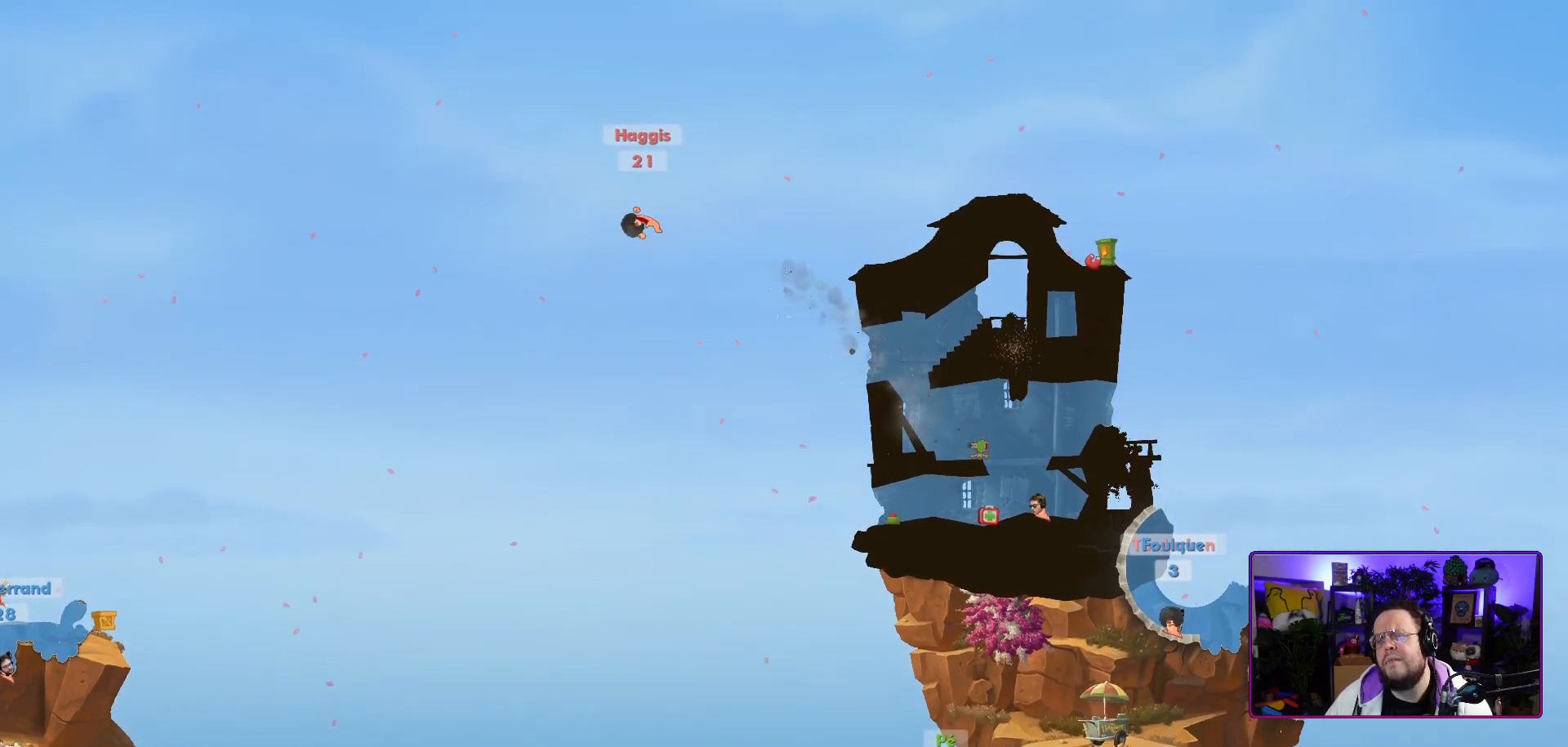
{"buttons": [], "left_stick": "center", "right_stick": "up-left", "events": [[467, "right_stick", "up-left"]]}
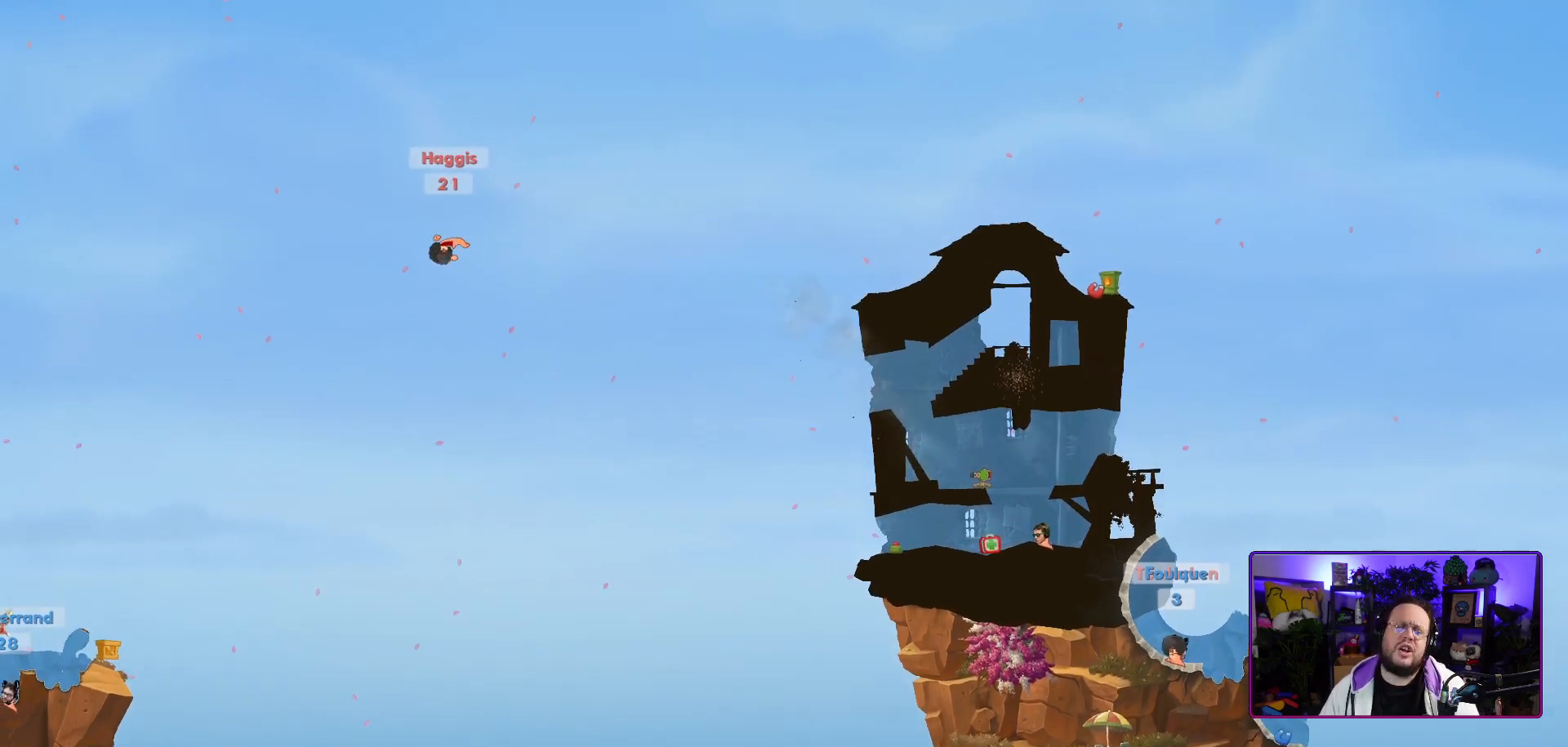
{"buttons": [], "left_stick": "center", "right_stick": "center", "events": [[250, "right_stick", "center"]]}
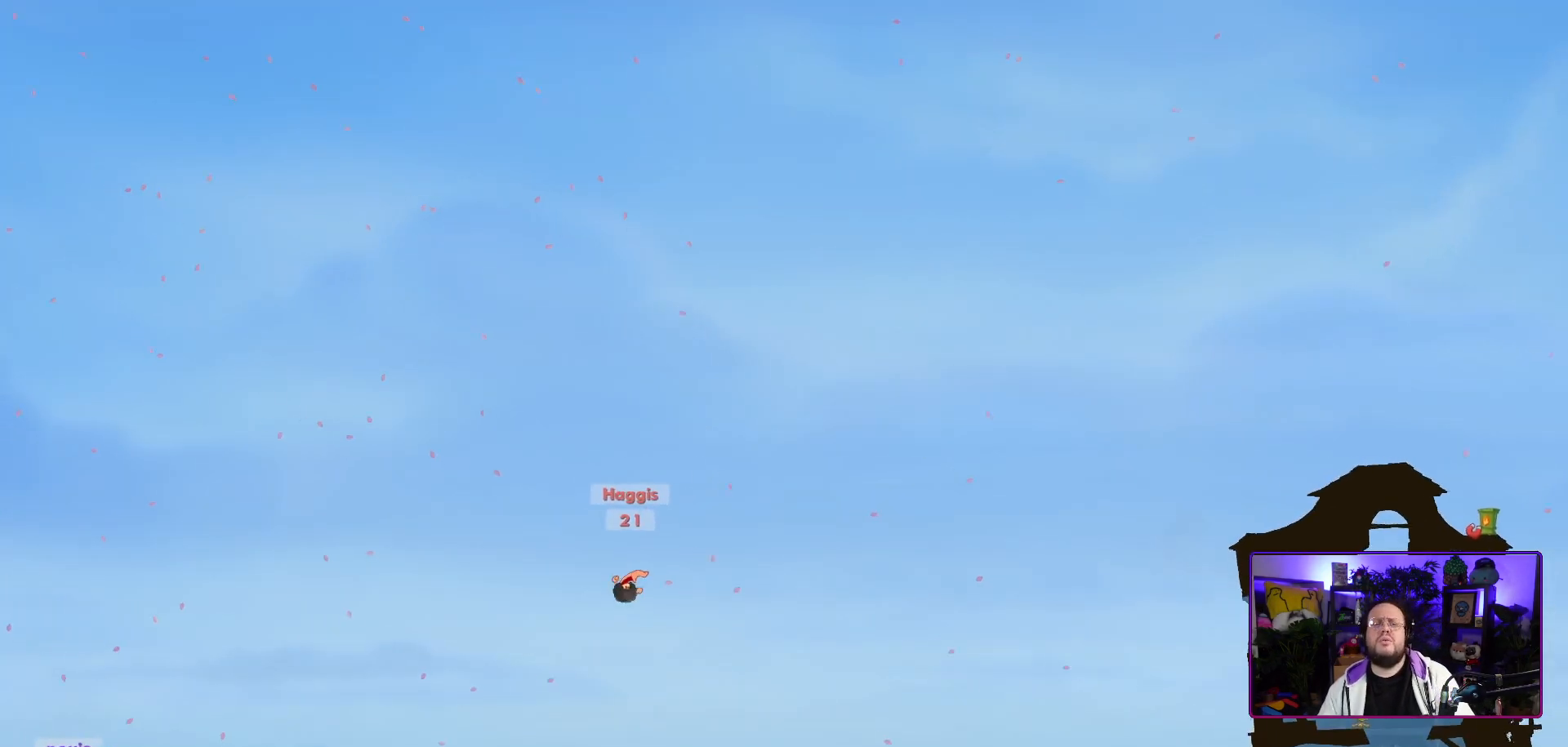
{"buttons": [], "left_stick": "center", "right_stick": "center", "events": [[150, "right_stick", "down"], [350, "right_stick", "center"]]}
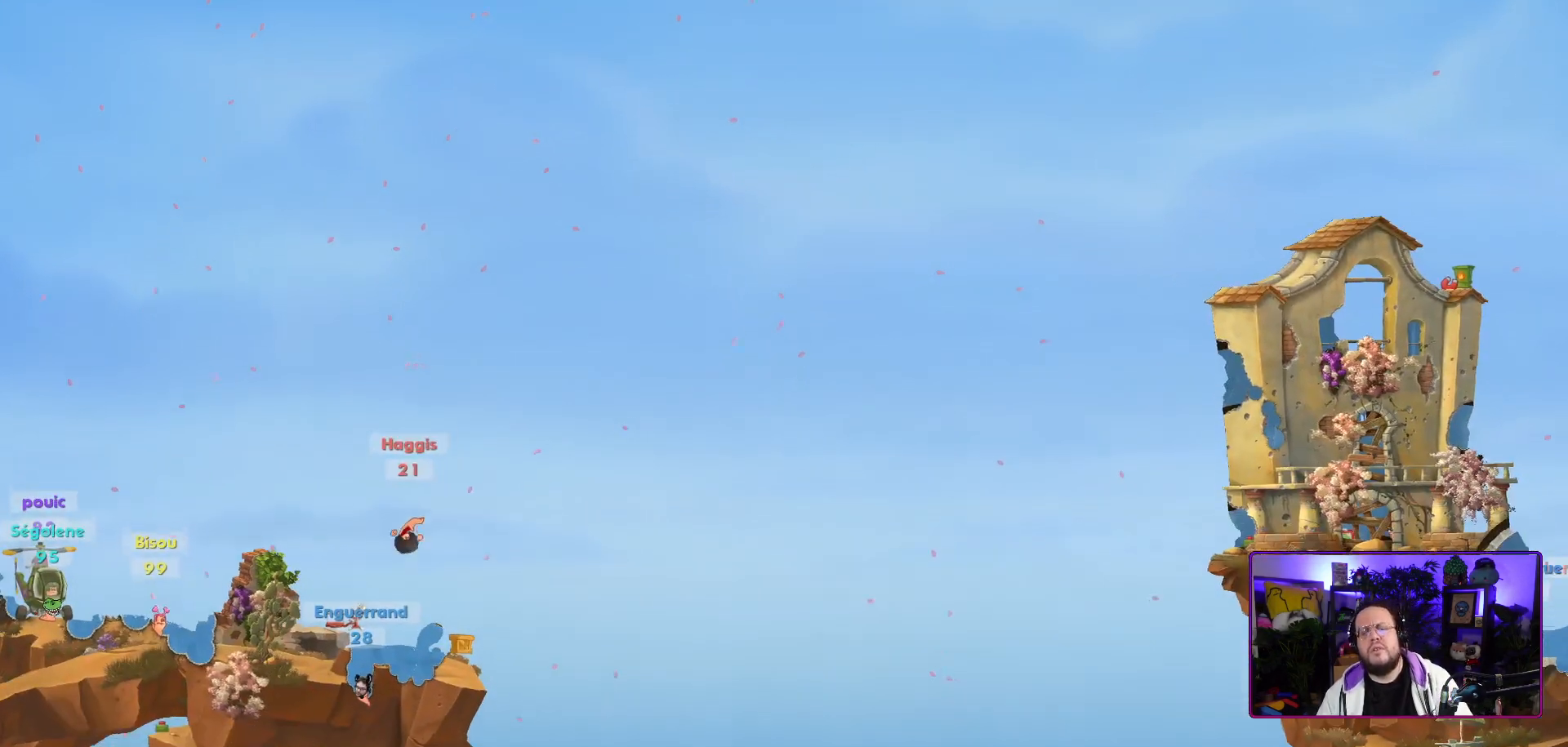
{"buttons": [], "left_stick": "center", "right_stick": "center", "events": []}
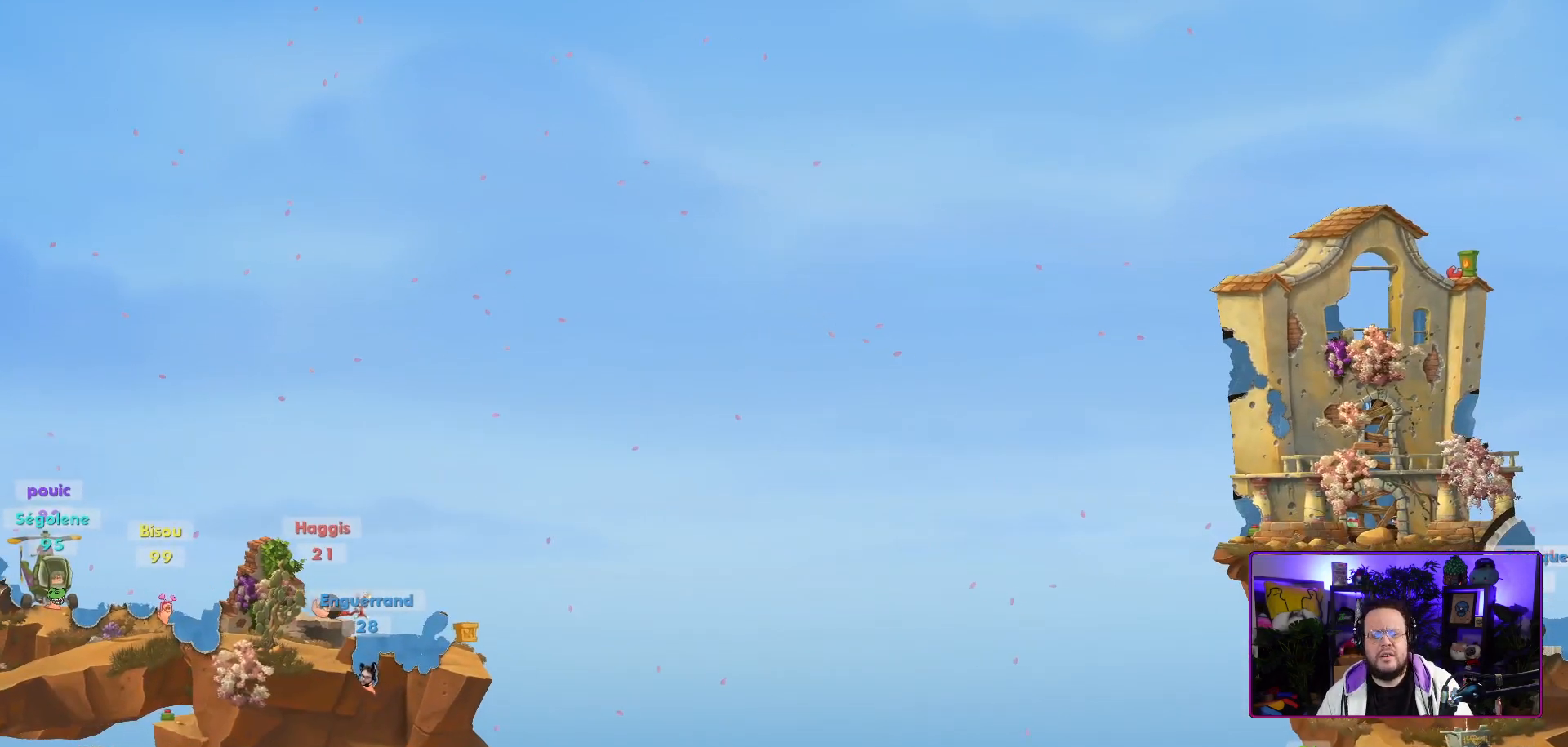
{"buttons": ["R2"], "left_stick": "center", "right_stick": "center", "events": [[450, "R2", "down"]]}
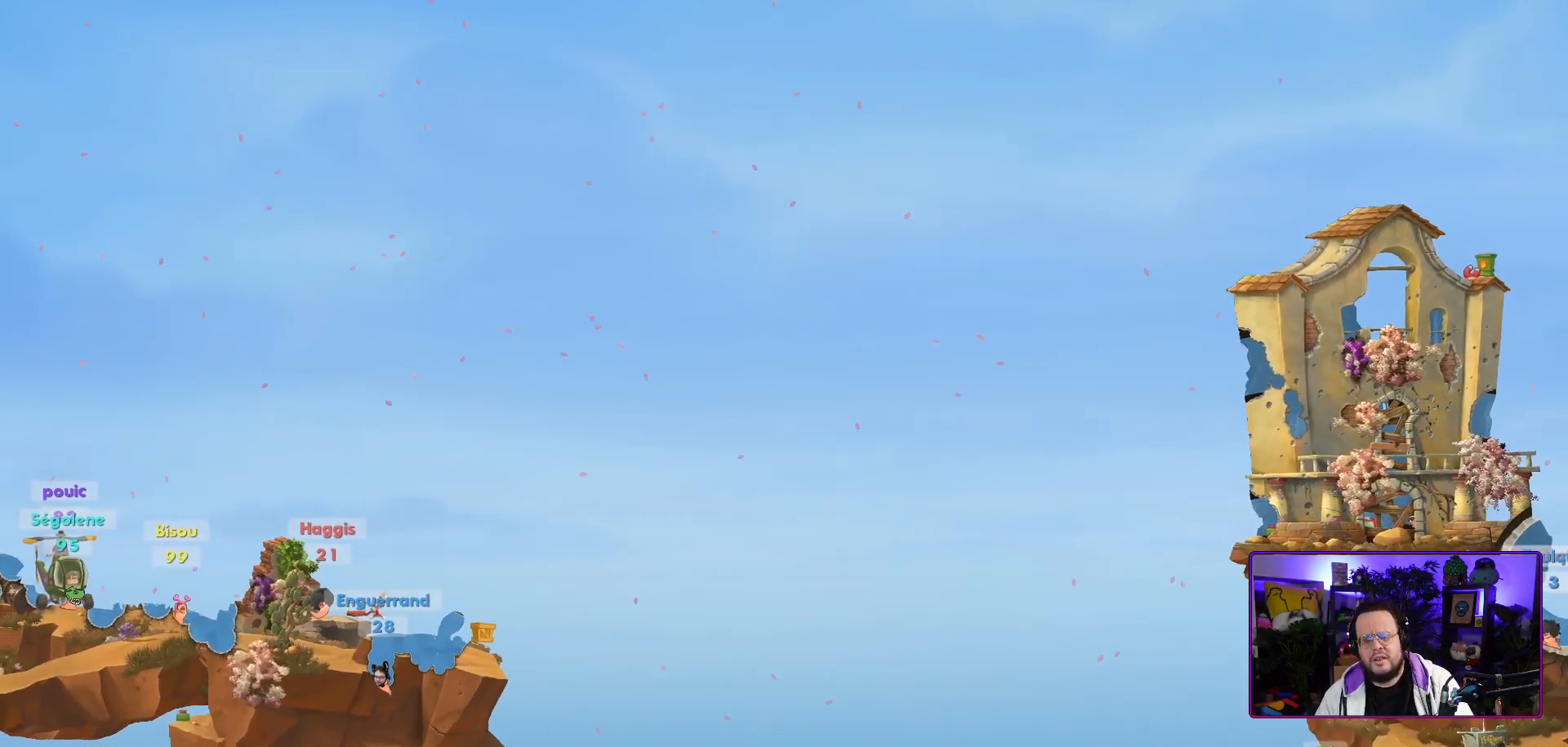
{"buttons": [], "left_stick": "center", "right_stick": "left", "events": [[100, "R2", "up"], [233, "right_stick", "down"], [383, "right_stick", "down-left"], [483, "right_stick", "left"]]}
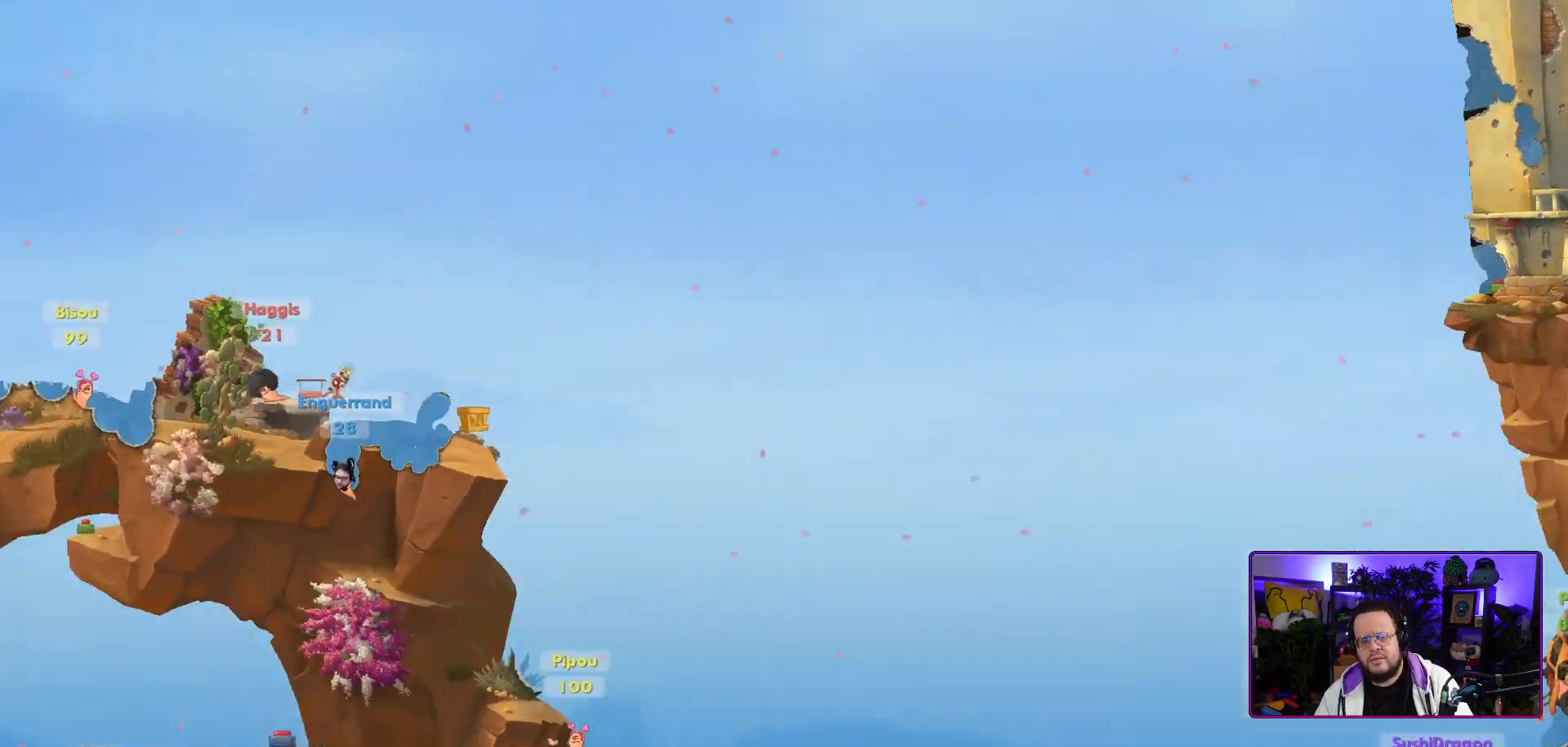
{"buttons": [], "left_stick": "center", "right_stick": "center", "events": [[100, "right_stick", "center"]]}
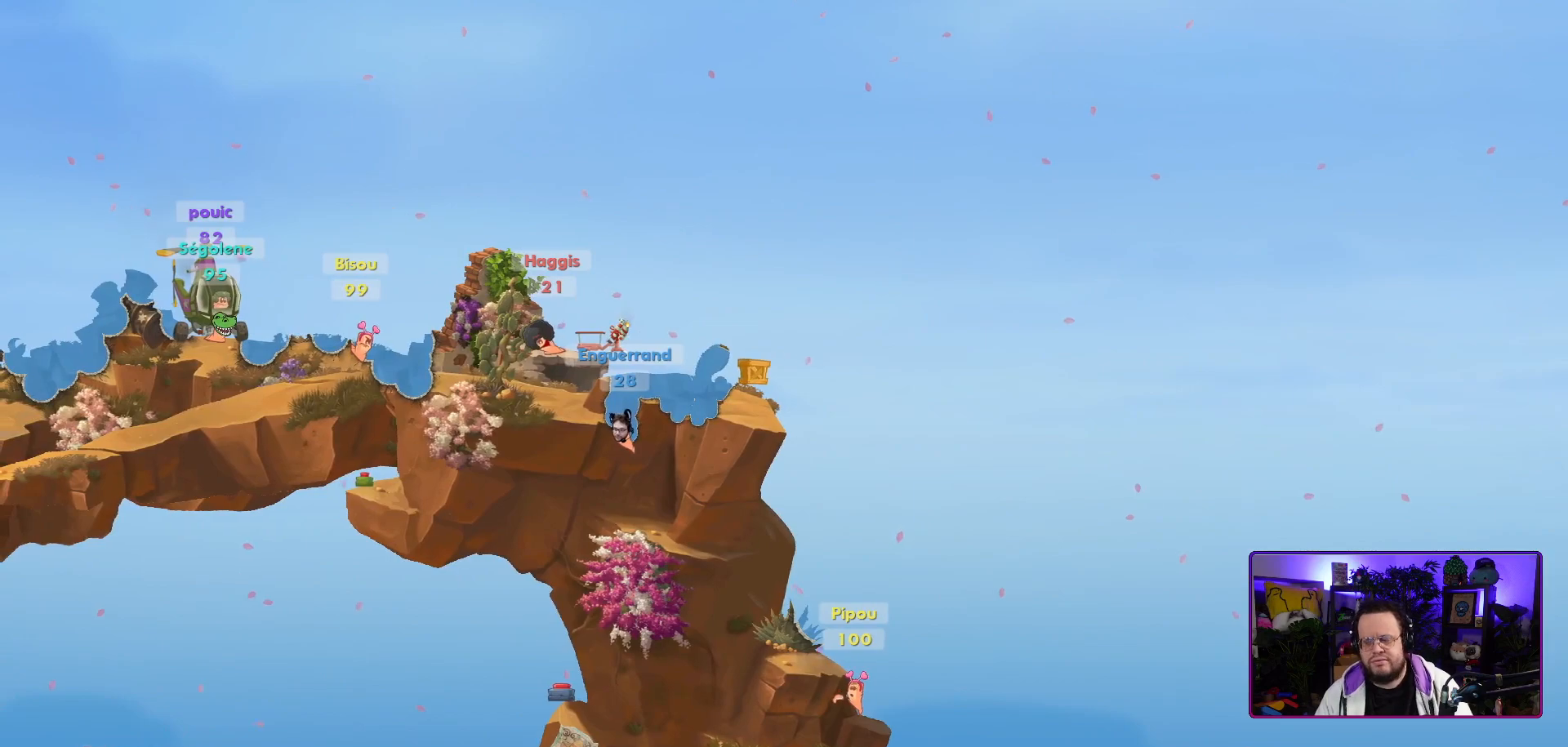
{"buttons": ["R2"], "left_stick": "center", "right_stick": "center", "events": [[417, "R2", "down"]]}
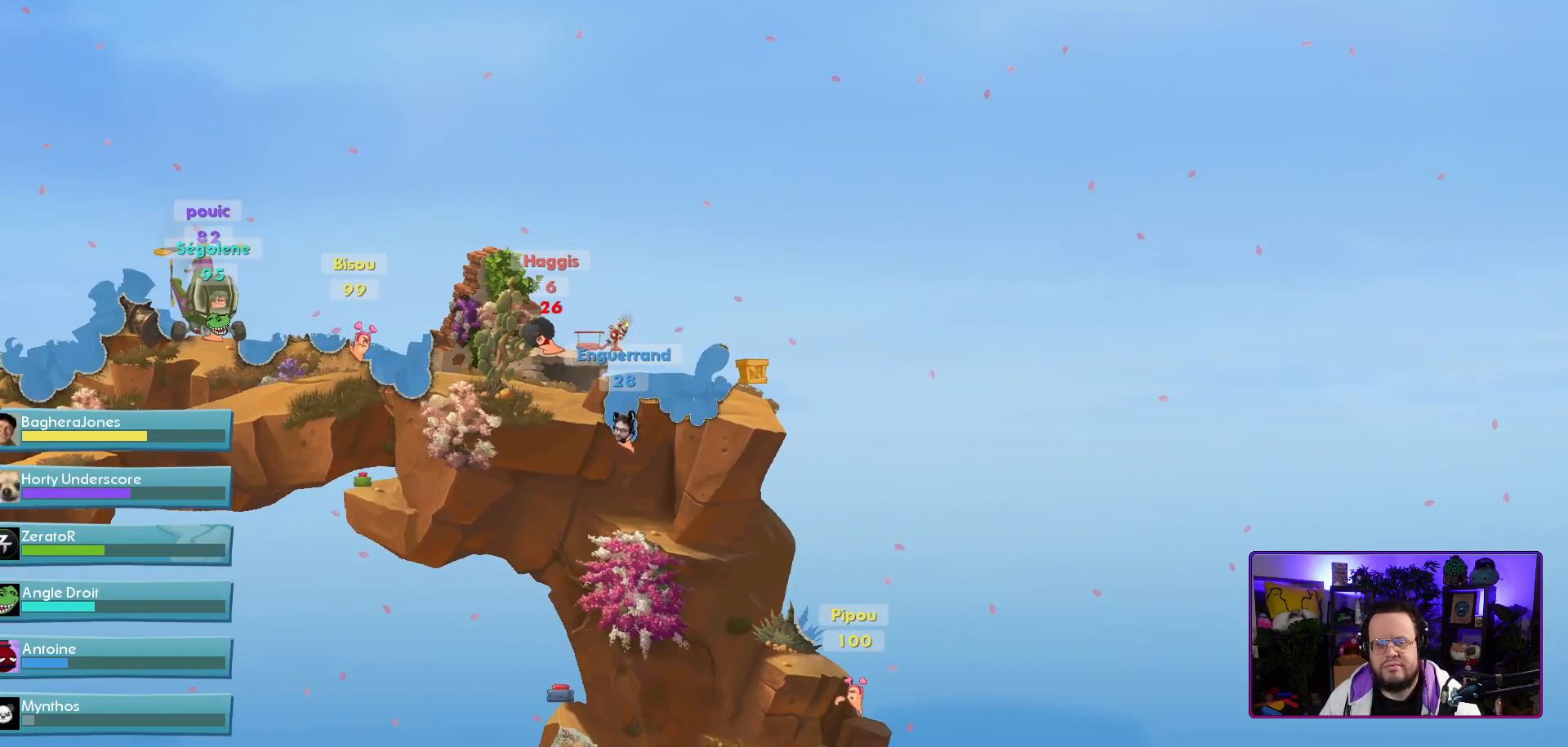
{"buttons": [], "left_stick": "center", "right_stick": "center", "events": [[33, "R2", "up"]]}
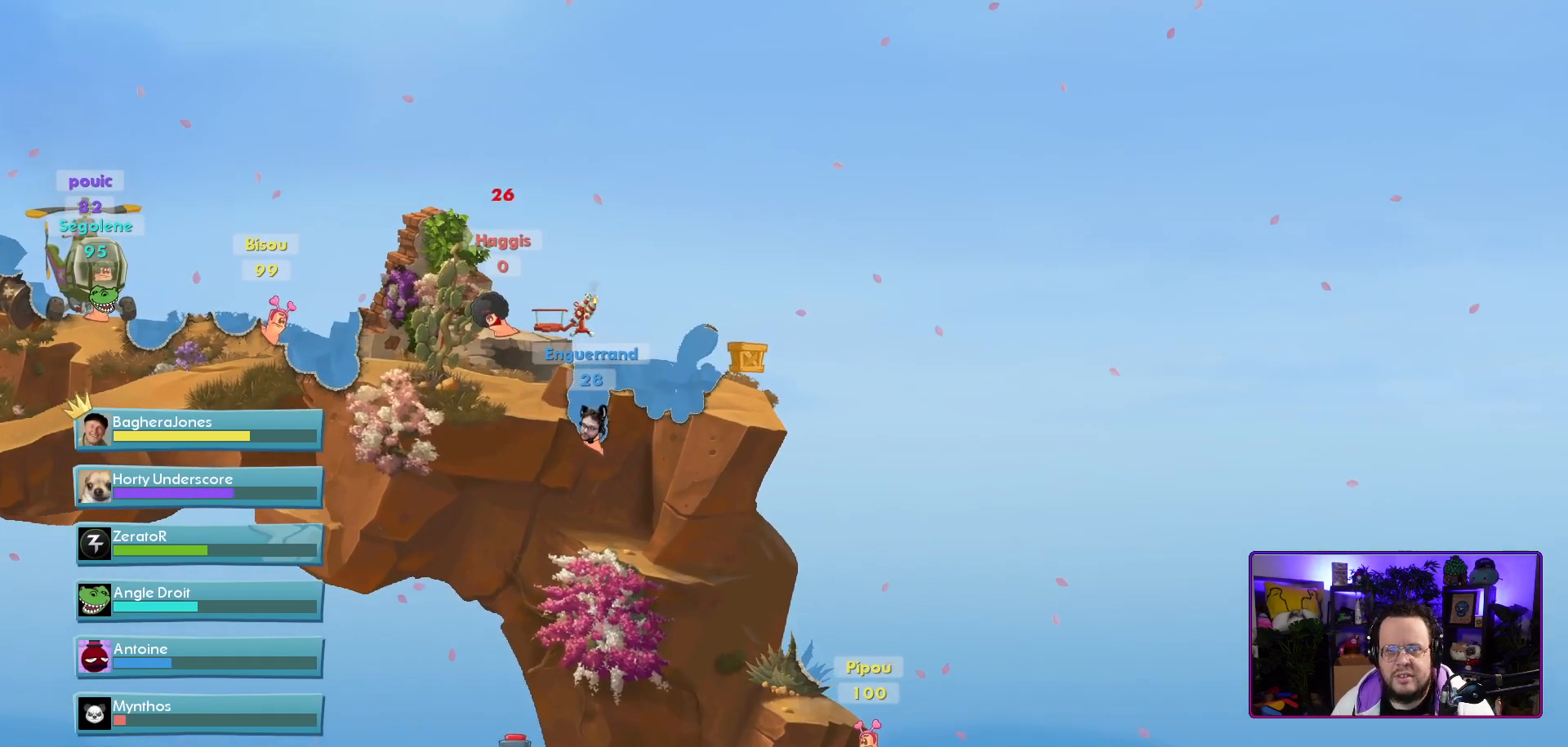
{"buttons": [], "left_stick": "center", "right_stick": "center", "events": []}
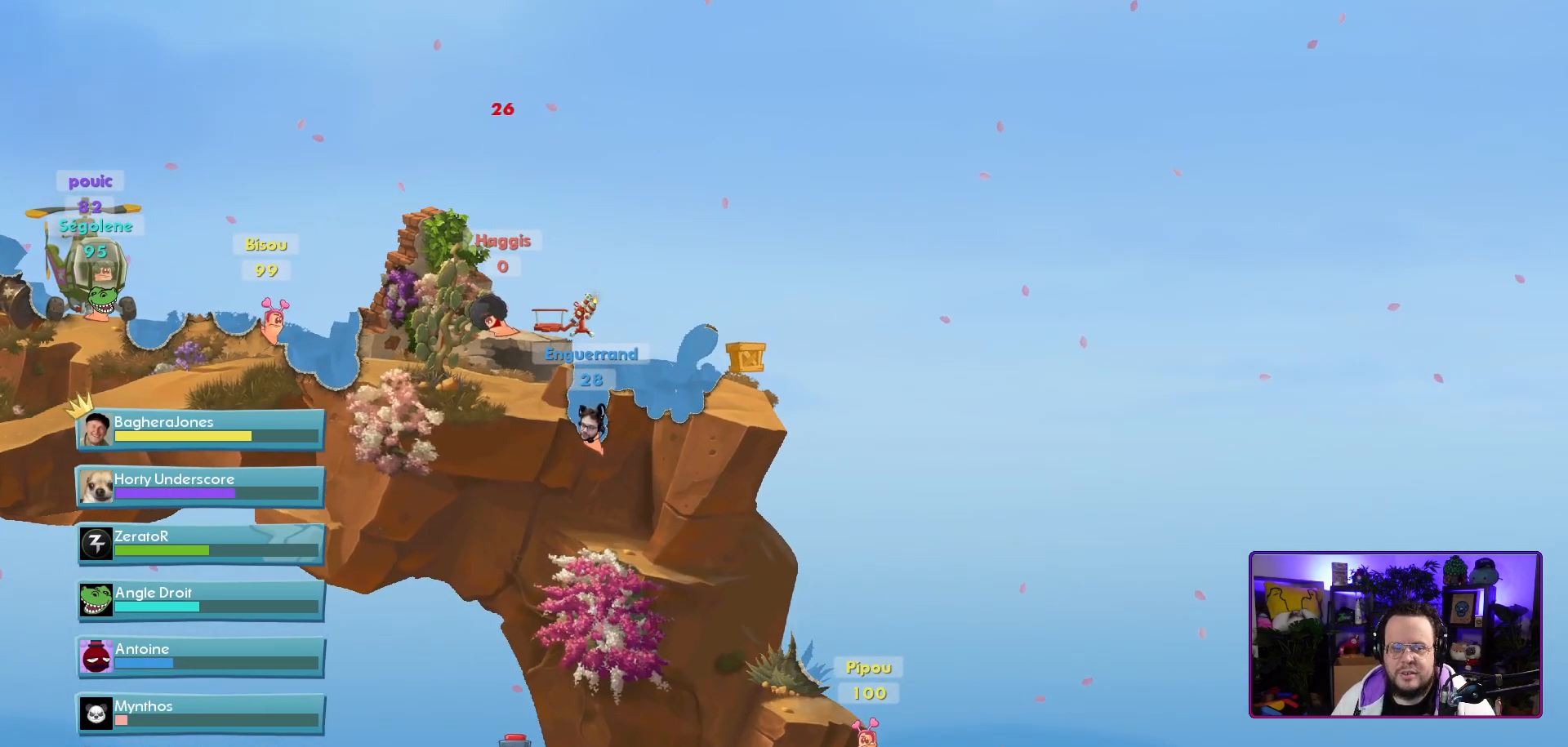
{"buttons": [], "left_stick": "center", "right_stick": "center", "events": []}
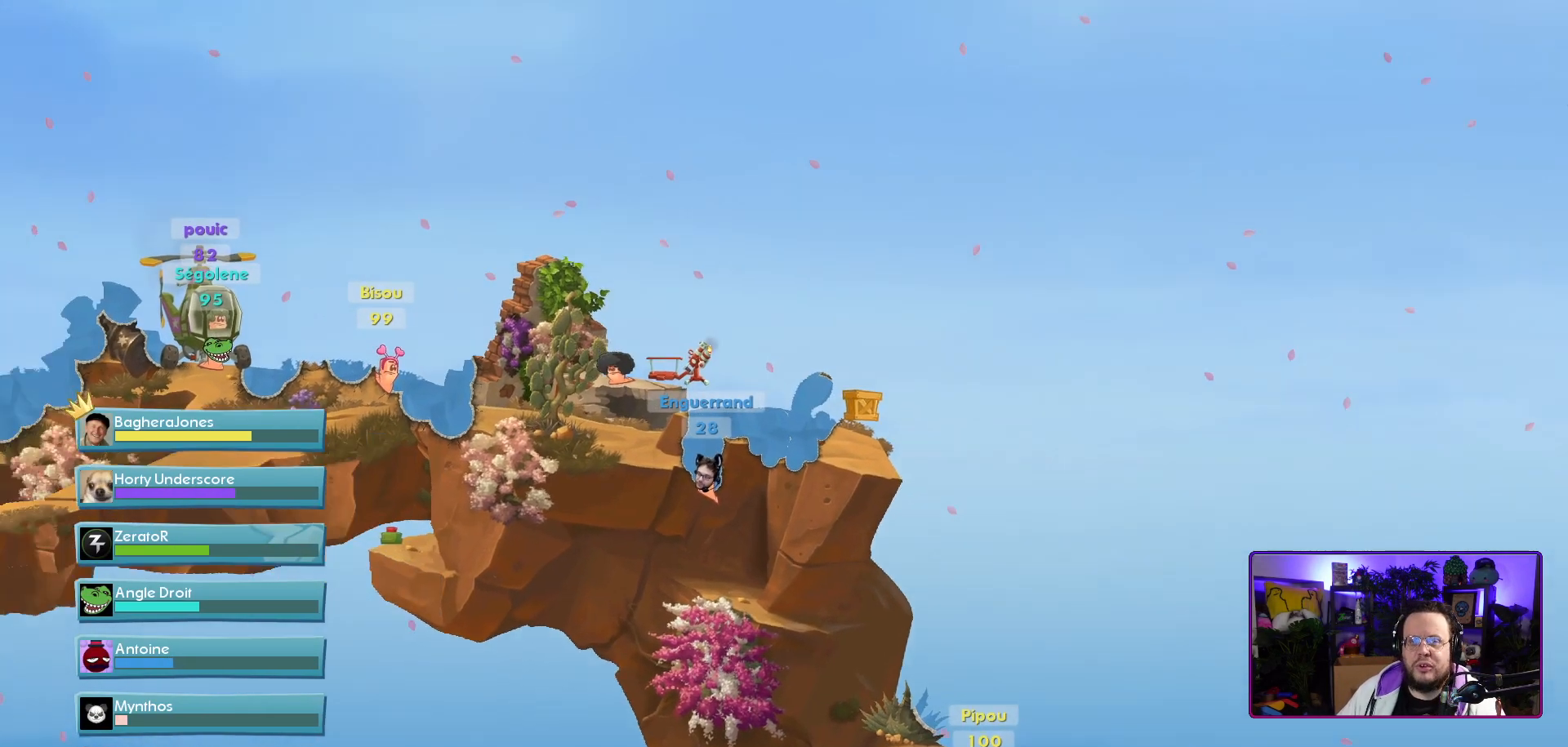
{"buttons": [], "left_stick": "center", "right_stick": "center", "events": [[250, "right_stick", "left"], [483, "right_stick", "center"]]}
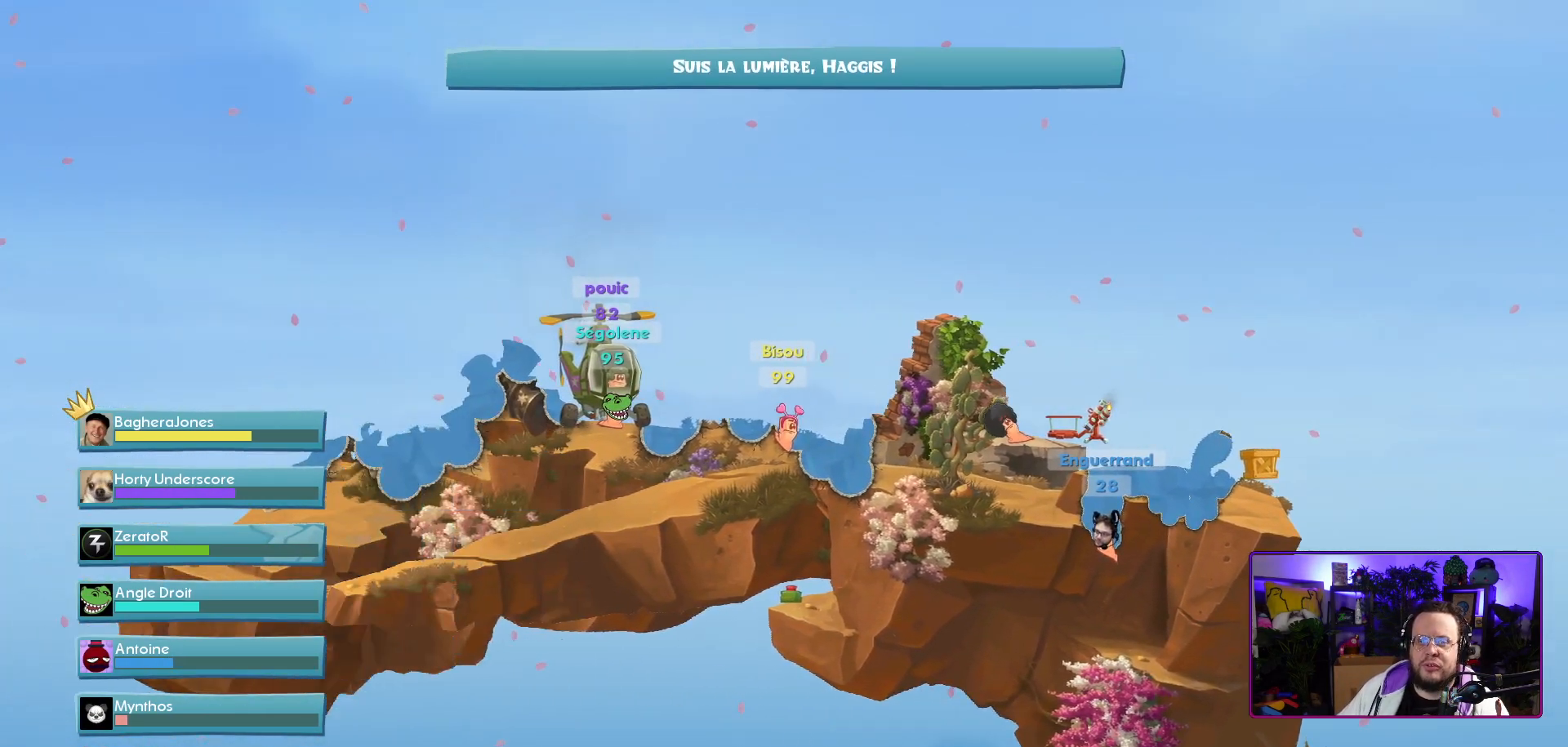
{"buttons": [], "left_stick": "center", "right_stick": "right", "events": [[433, "right_stick", "right"]]}
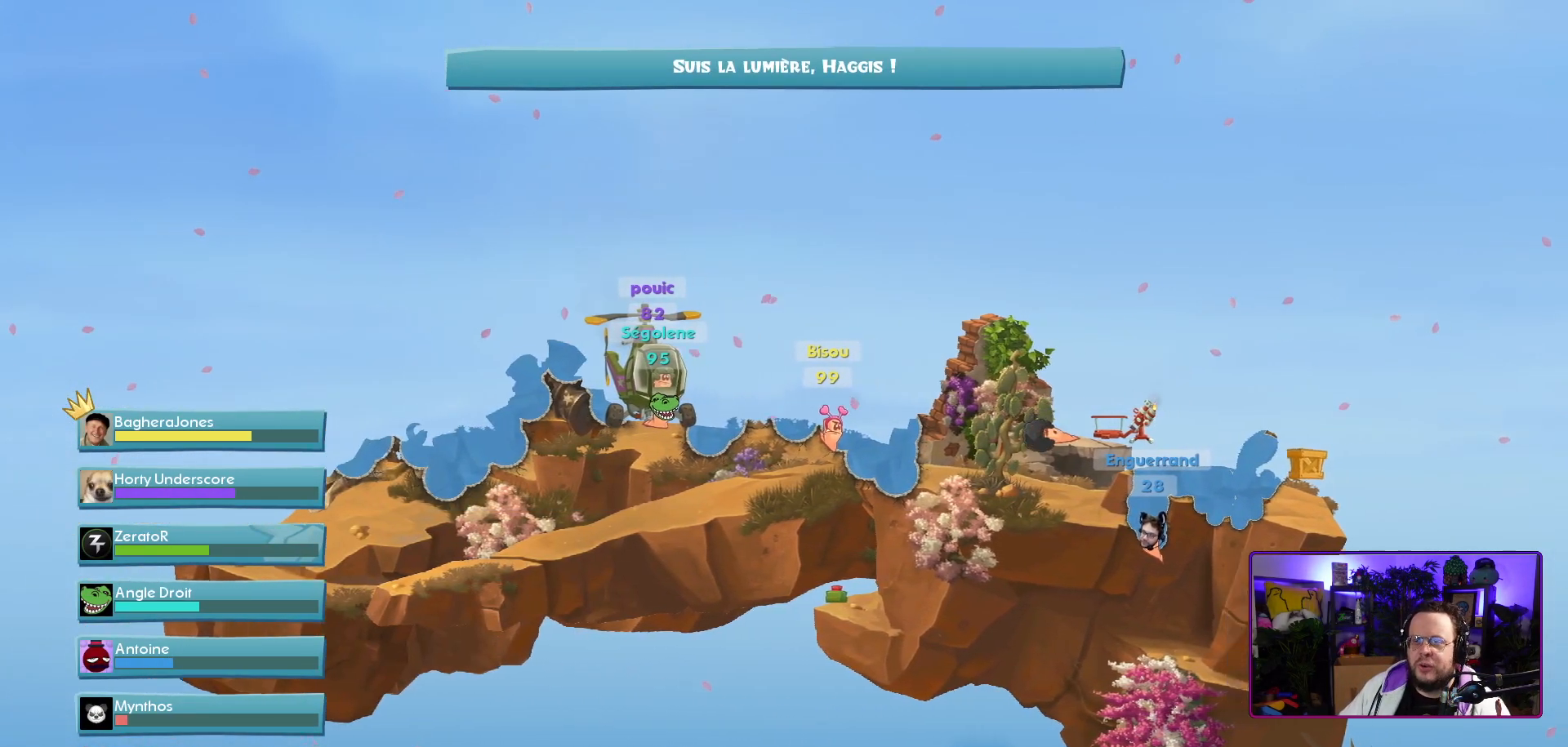
{"buttons": [], "left_stick": "center", "right_stick": "center", "events": [[100, "right_stick", "center"]]}
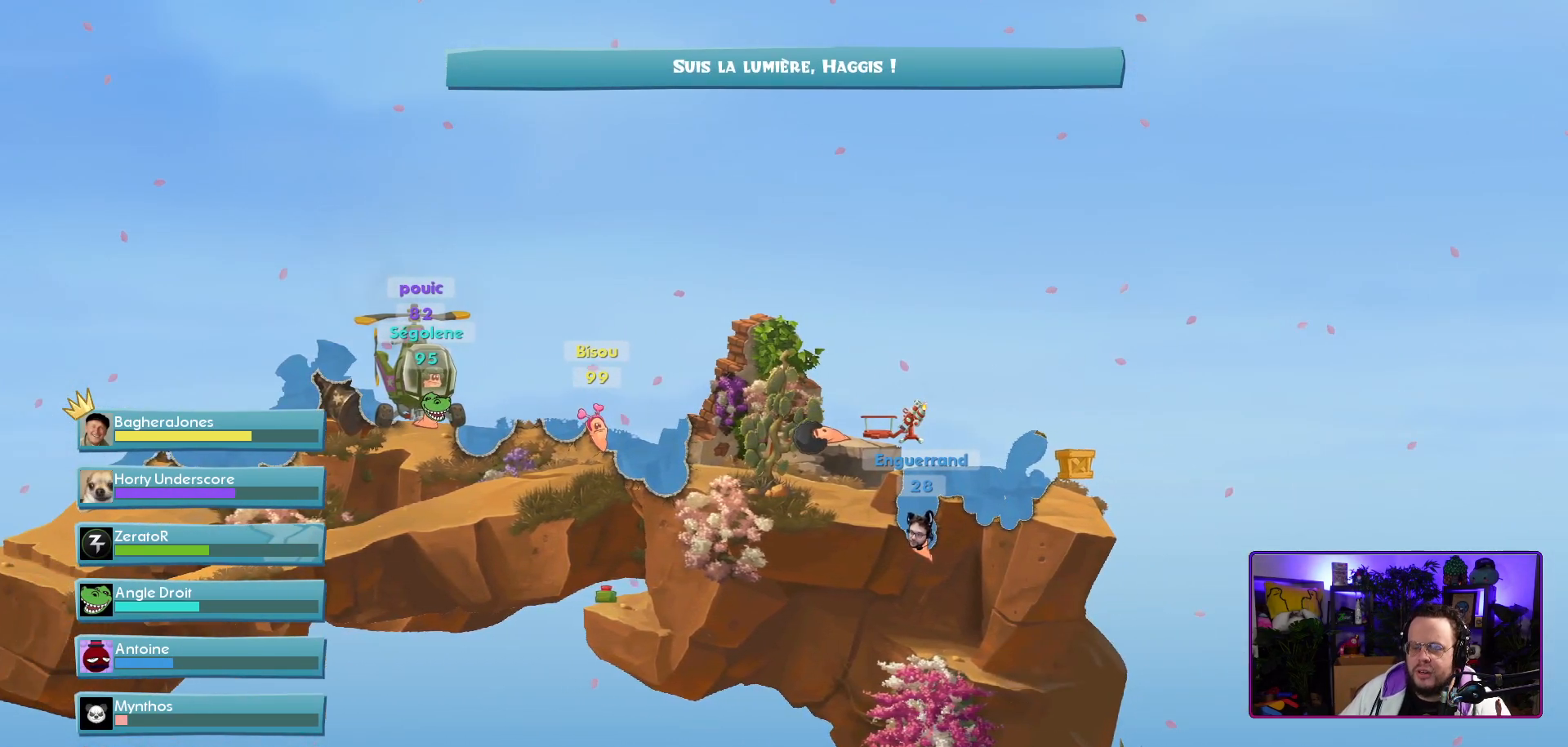
{"buttons": [], "left_stick": "center", "right_stick": "center", "events": [[17, "right_stick", "down"], [233, "right_stick", "center"]]}
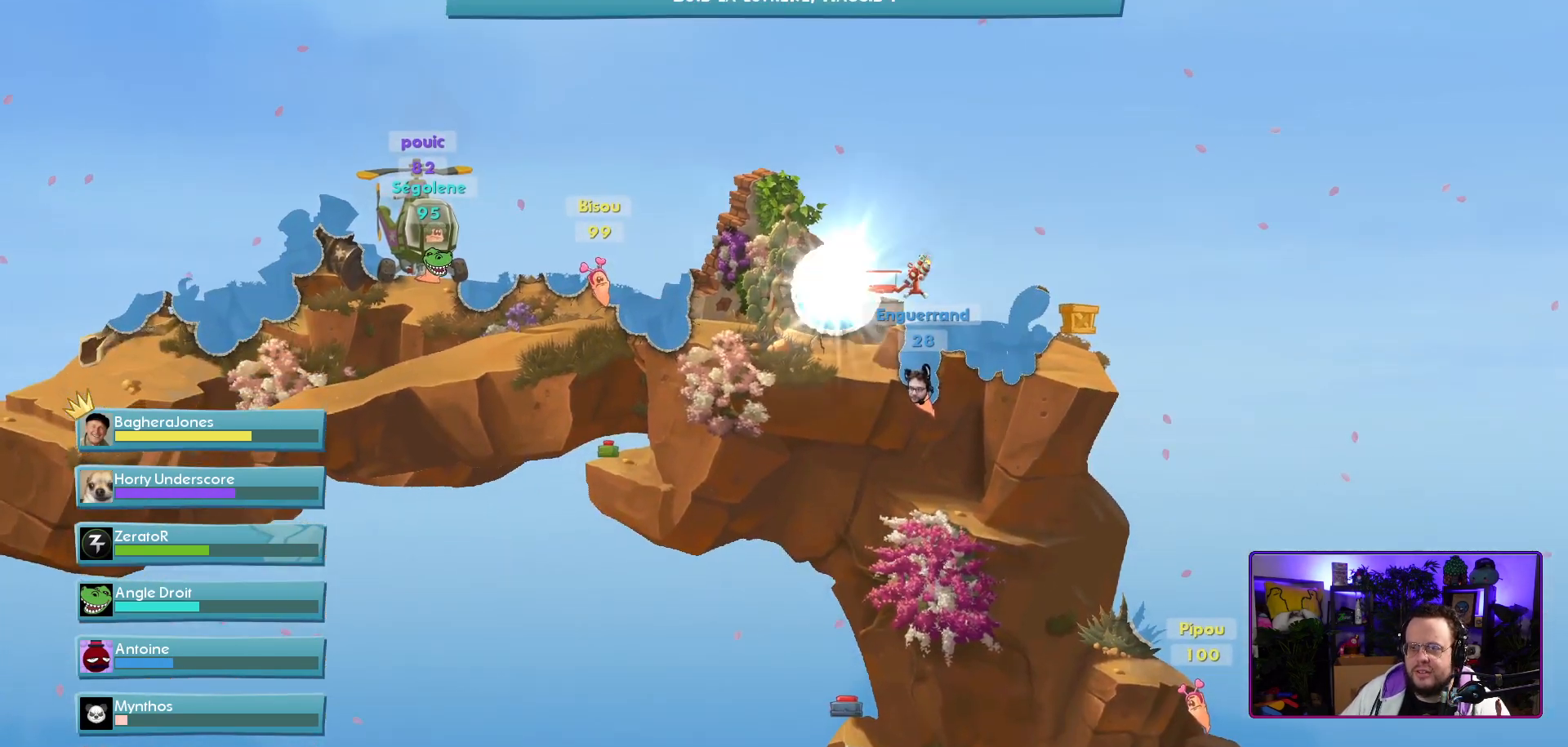
{"buttons": [], "left_stick": "center", "right_stick": "center", "events": []}
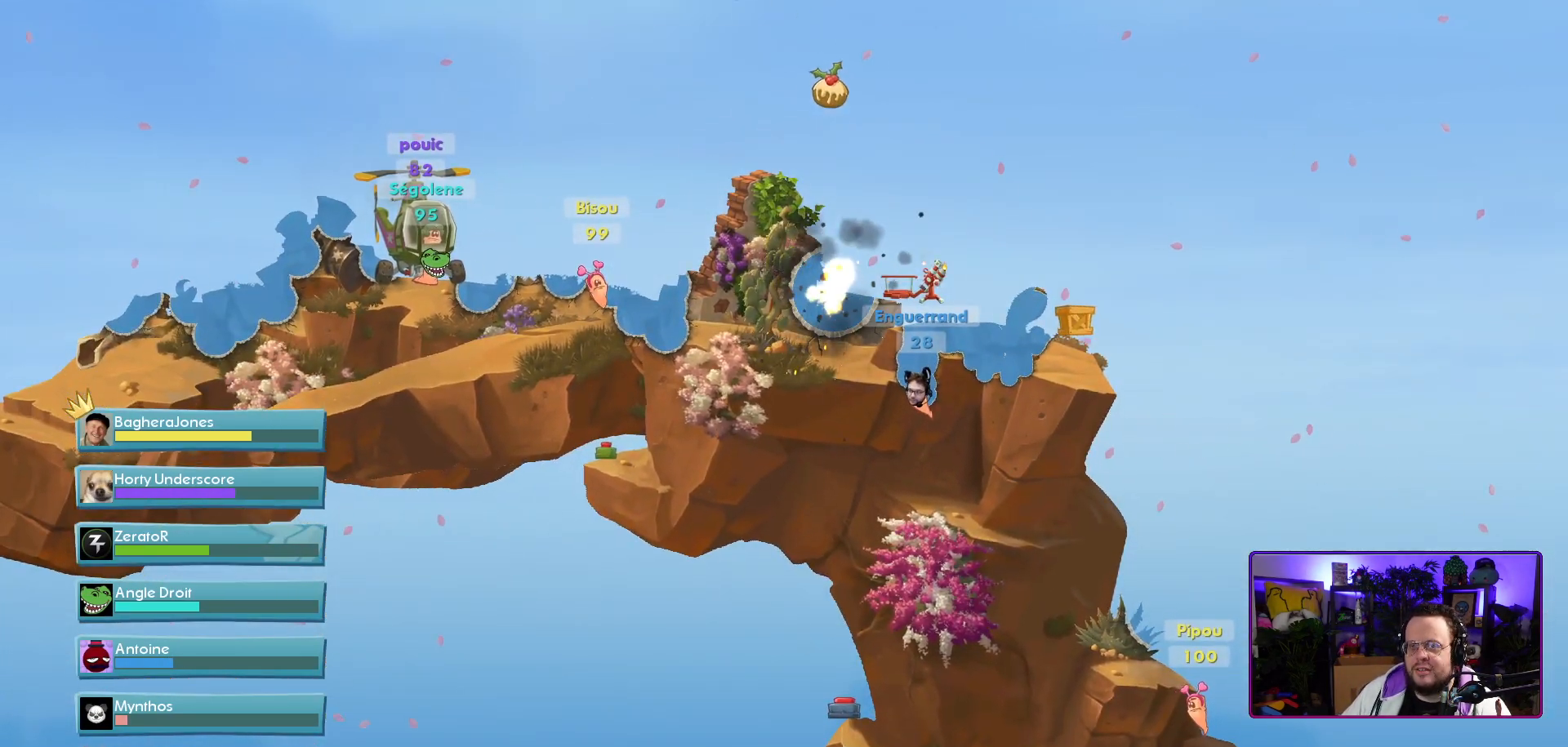
{"buttons": [], "left_stick": "center", "right_stick": "down-right", "events": [[467, "right_stick", "down-right"]]}